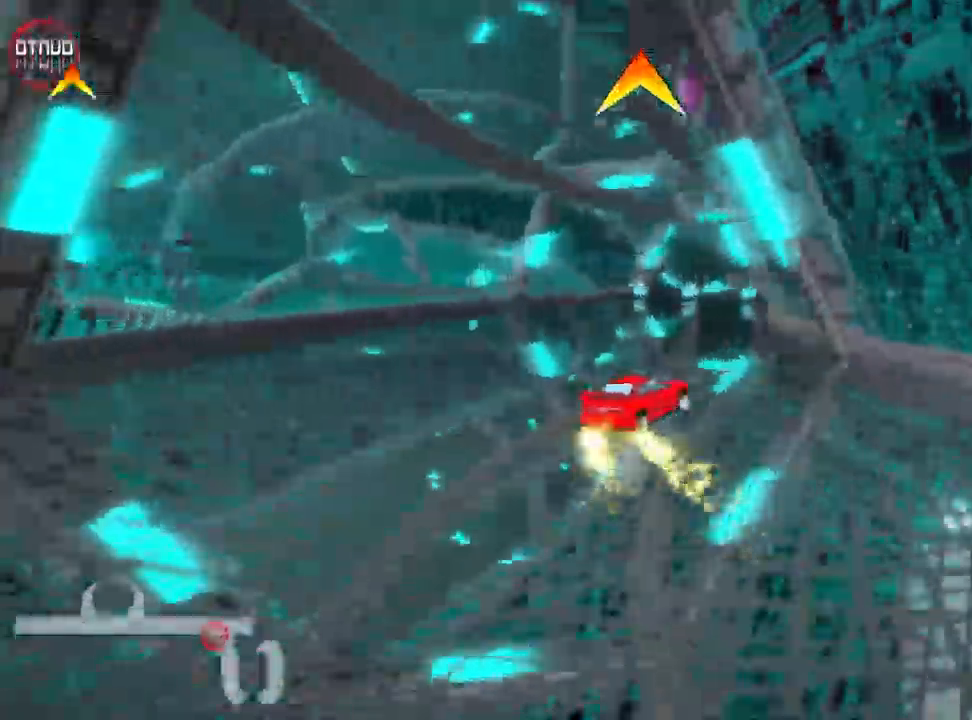
Gameplay with keyboard; each line is a JSON object with the keys held at the frame after it. "events" lists presses ("down") and releases ("up") of "down", "fire", "flag", "left", "look", "nitro", "right", "skid" and "up" between this image and that frame as [ms after this image, input, new state], when the widget could be followed in between. No other keys are recorded. Mouse input is not recorded. Key names are as the overlay labels them; some are game actions (e.g. jump) rather than physical keys. Not read: other_keys.
{"keys": ["left", "skid", "up"], "events": [[34, "right", "up"], [51, "skid", "up"], [417, "left", "down"], [434, "skid", "down"]]}
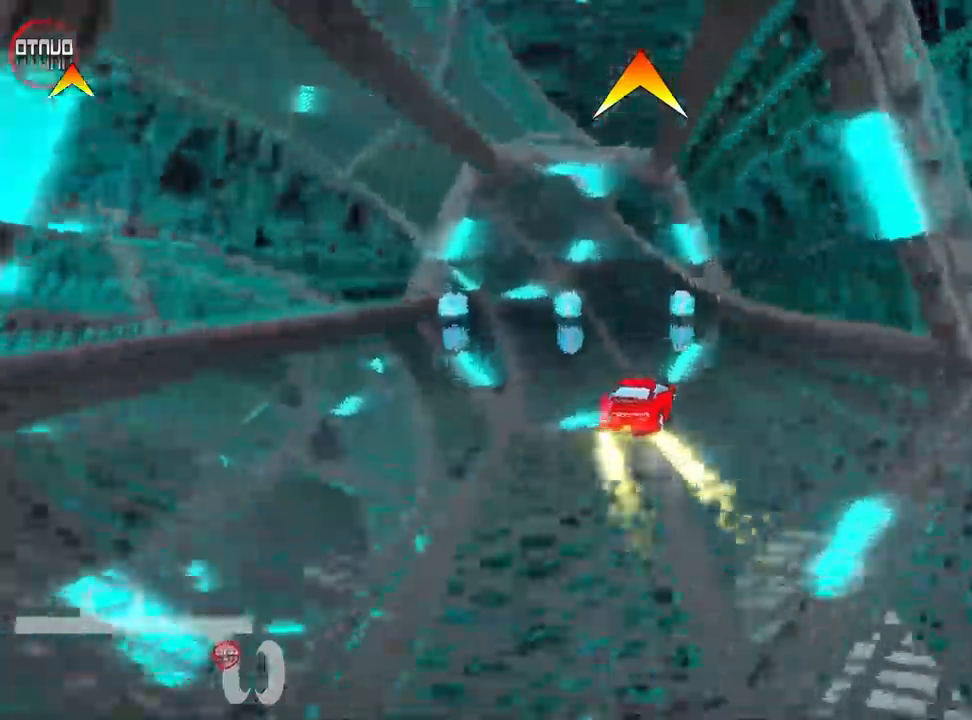
{"keys": ["left", "skid", "up"], "events": [[100, "left", "up"], [316, "left", "down"]]}
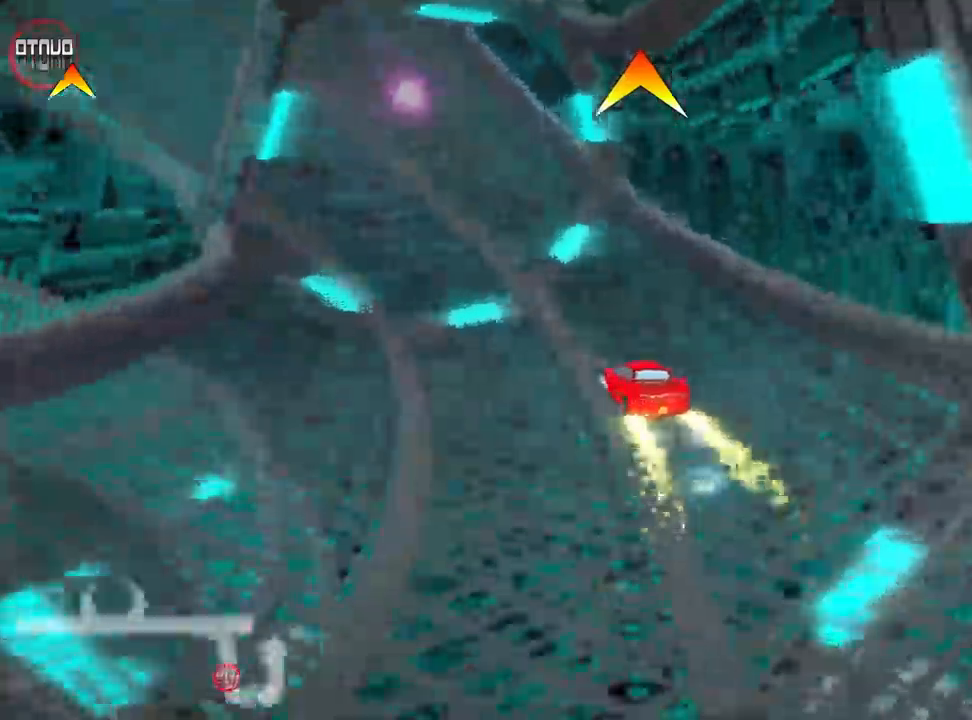
{"keys": ["left", "skid", "up"], "events": []}
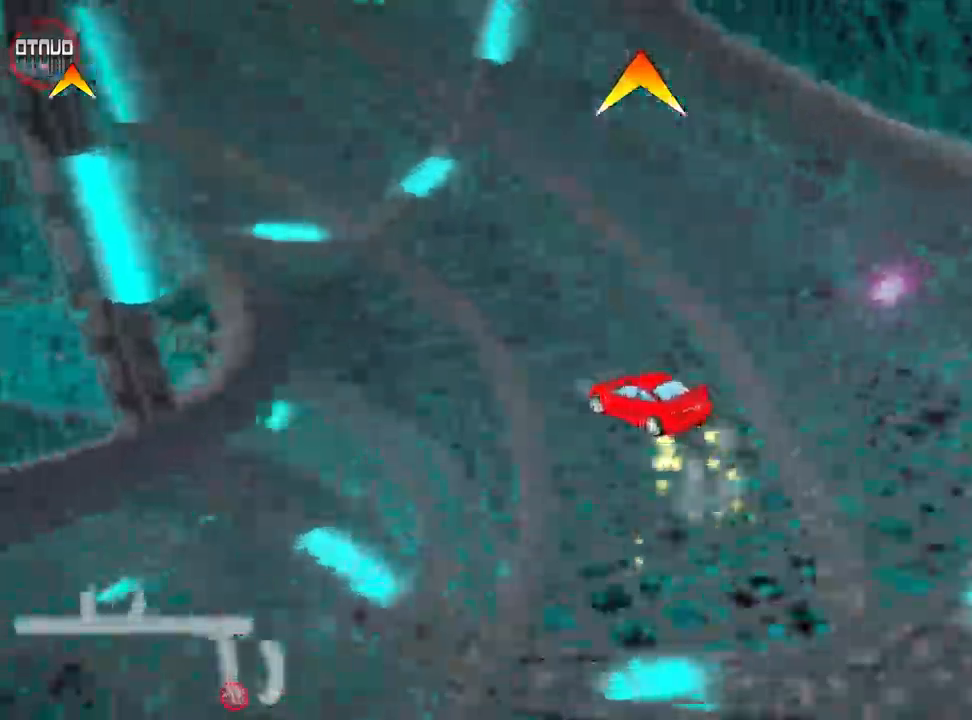
{"keys": ["left", "up"], "events": [[483, "skid", "up"]]}
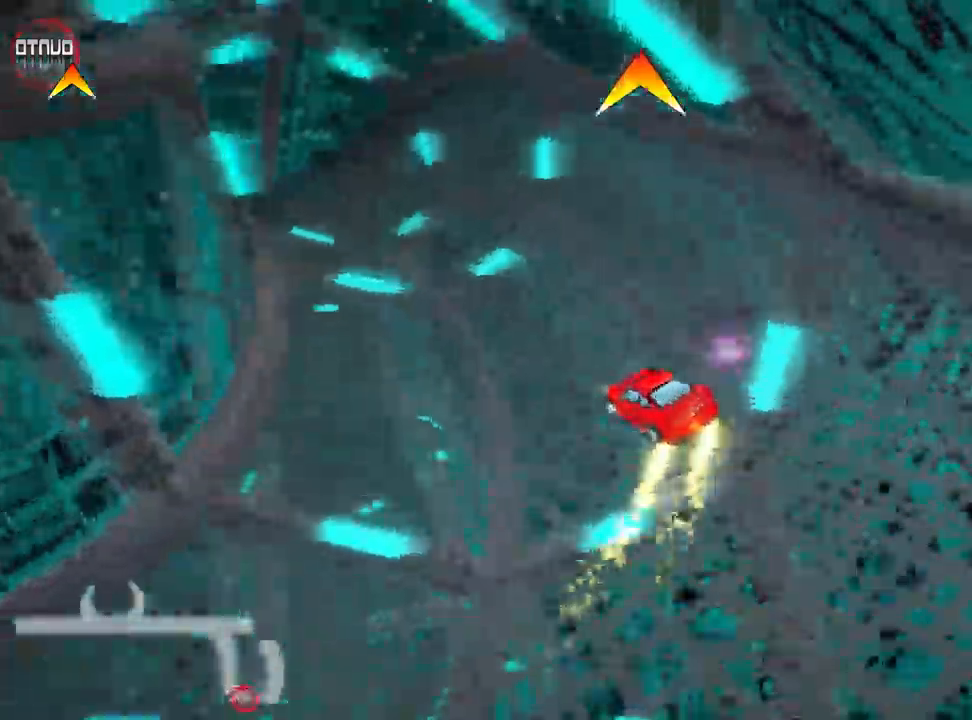
{"keys": ["right", "up"], "events": [[233, "left", "up"], [350, "right", "down"]]}
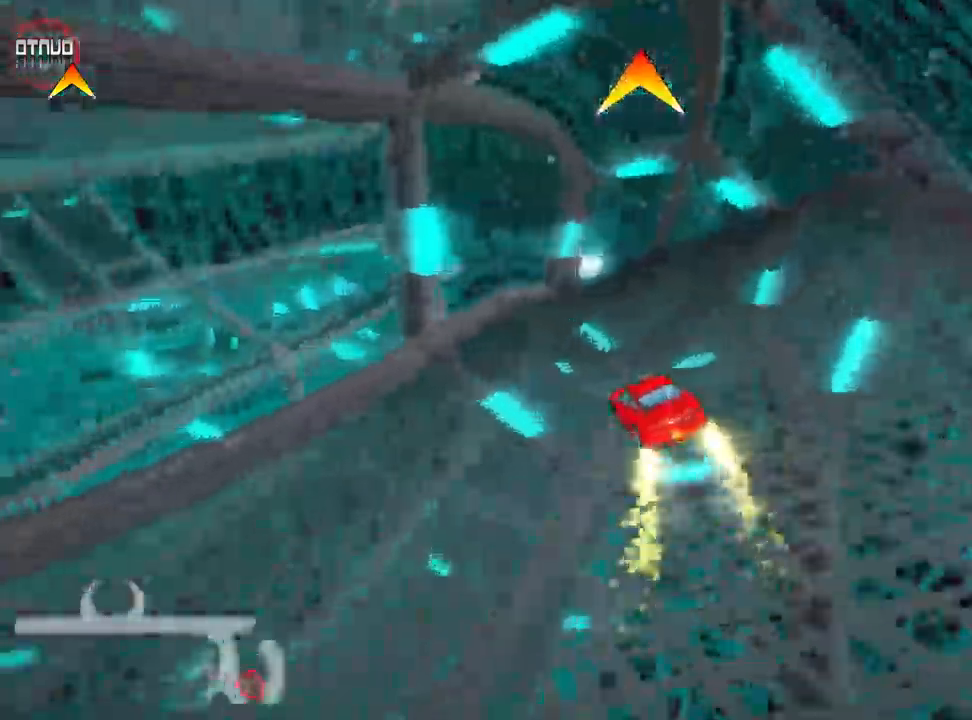
{"keys": ["left", "skid", "up"], "events": [[316, "right", "up"], [350, "left", "down"], [366, "skid", "down"]]}
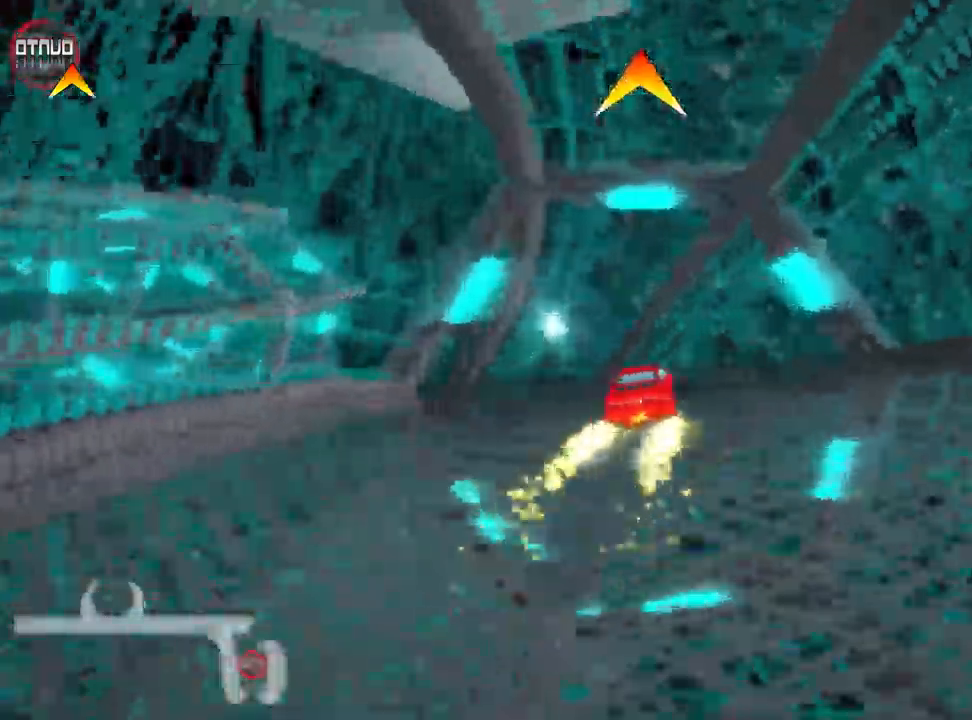
{"keys": ["left", "up"], "events": [[500, "skid", "up"]]}
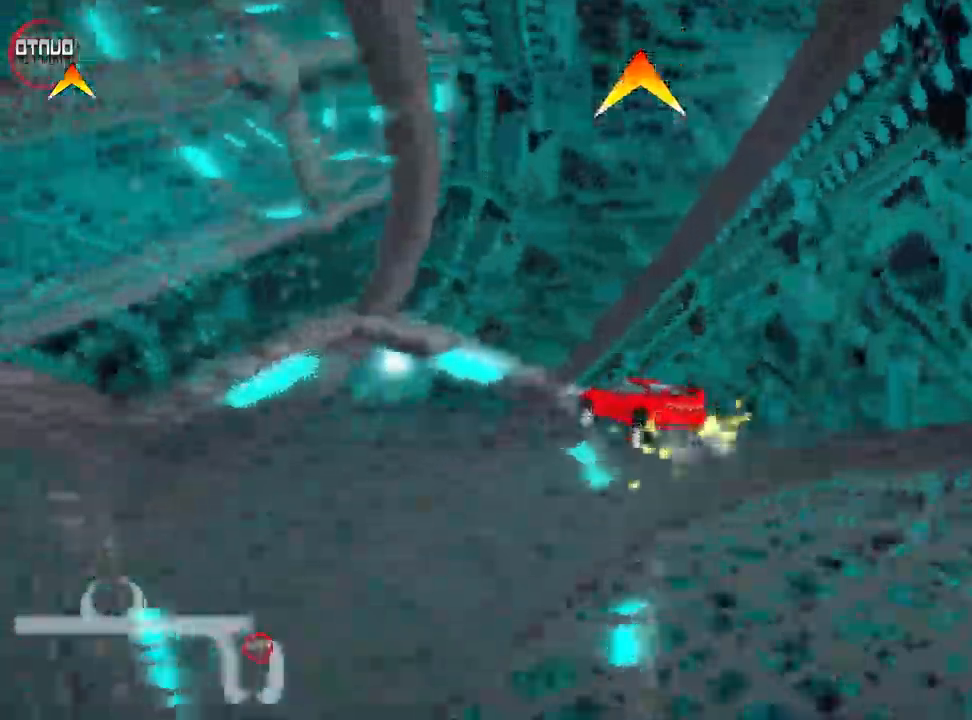
{"keys": ["up"], "events": [[116, "up", "up"], [350, "up", "down"], [400, "left", "up"]]}
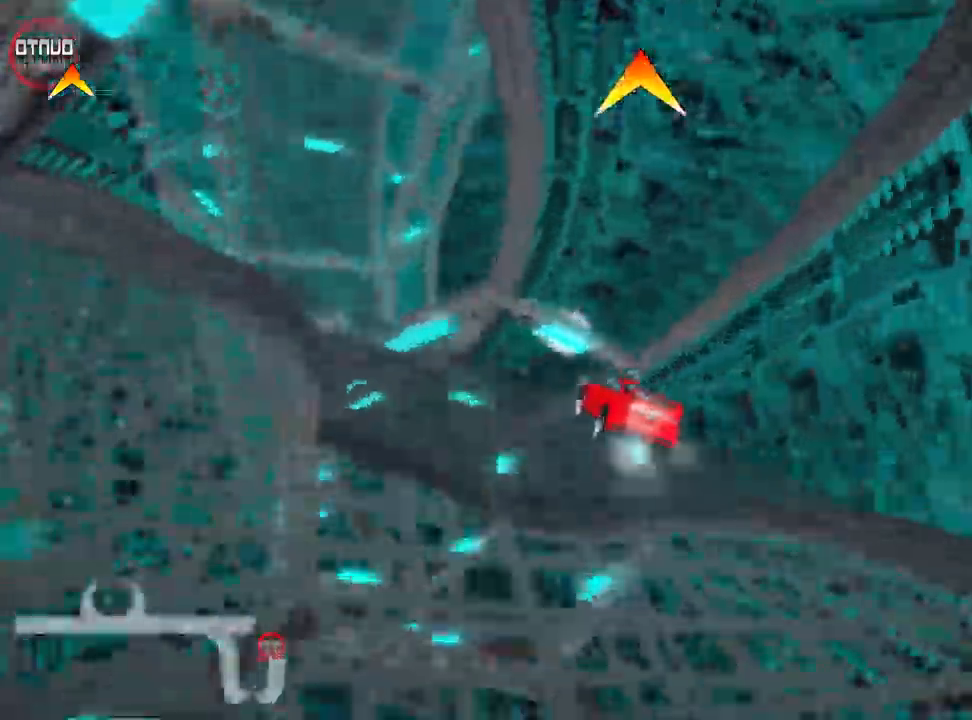
{"keys": ["right", "skid", "up"], "events": [[200, "skid", "down"], [216, "left", "down"], [350, "right", "down"], [383, "left", "up"]]}
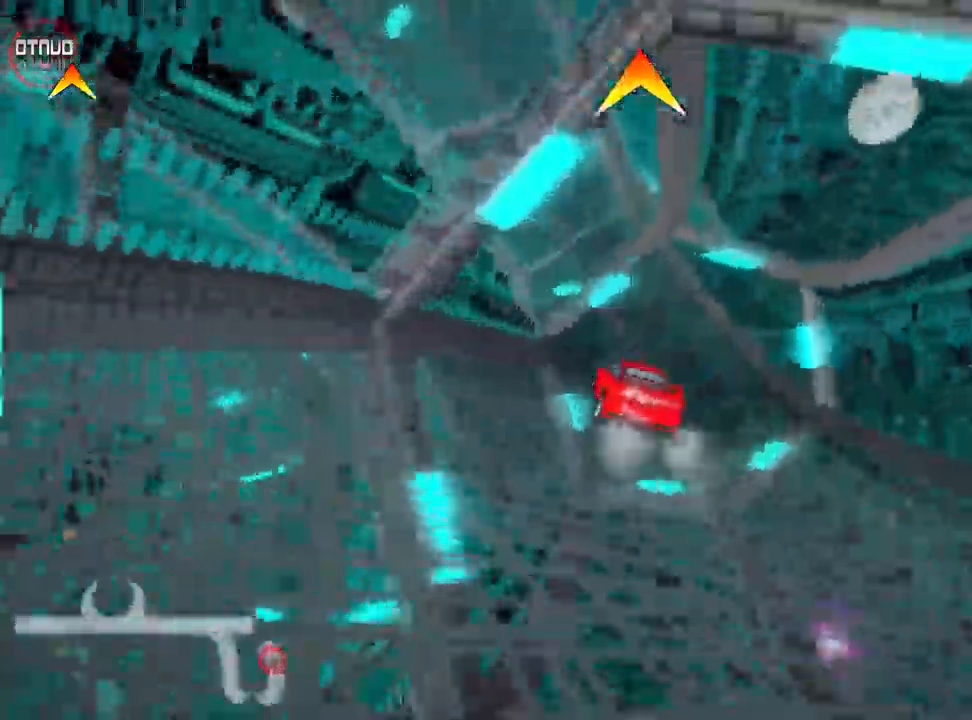
{"keys": ["fire", "right", "skid", "up"], "events": [[466, "fire", "down"]]}
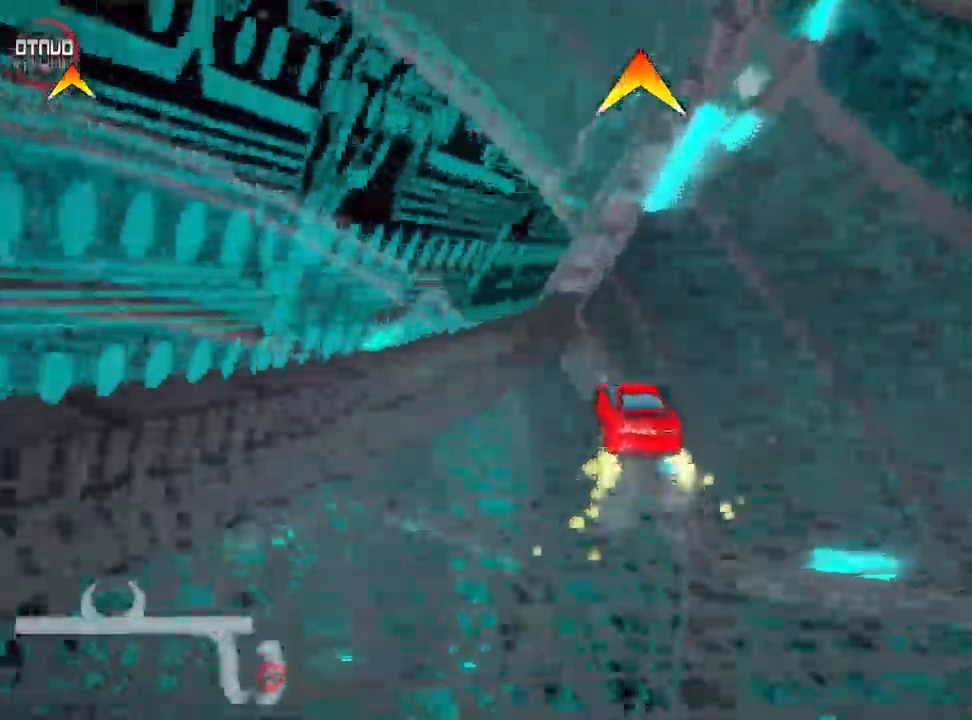
{"keys": ["left", "skid", "up"], "events": [[99, "skid", "up"], [249, "fire", "up"], [299, "right", "up"], [316, "left", "down"], [432, "skid", "down"]]}
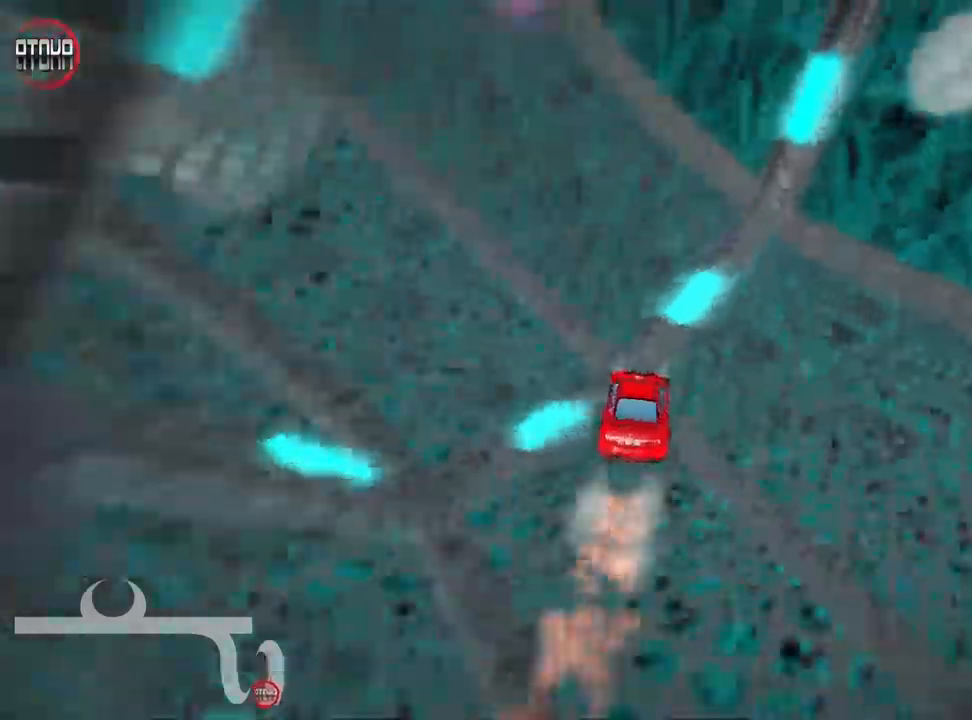
{"keys": ["left"], "events": [[450, "up", "up"], [467, "skid", "up"]]}
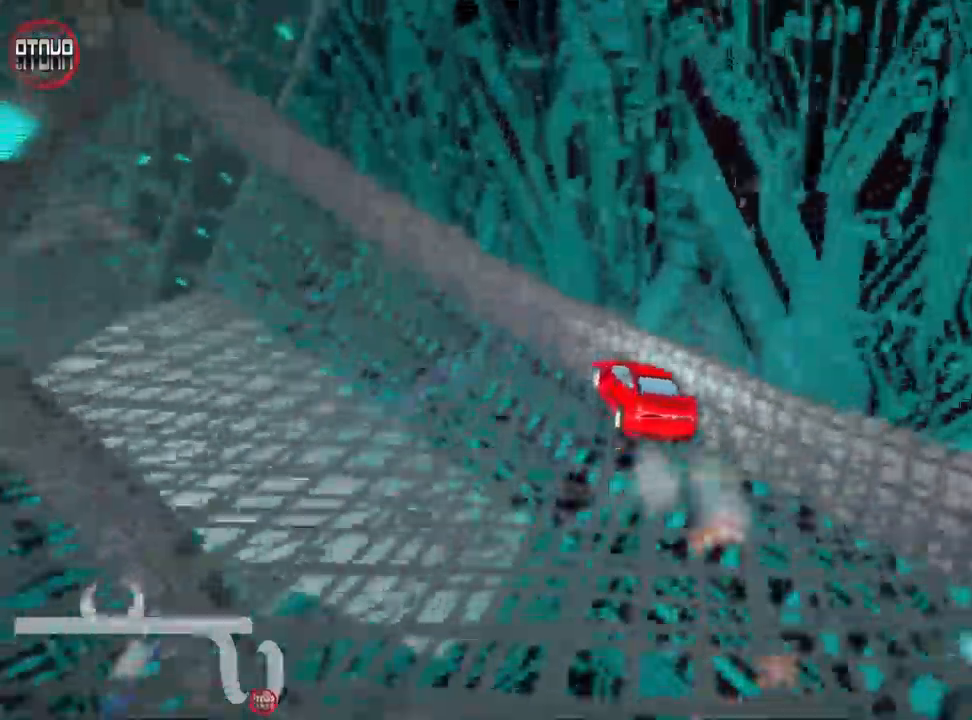
{"keys": ["left", "skid", "up"], "events": [[150, "up", "down"], [183, "skid", "down"]]}
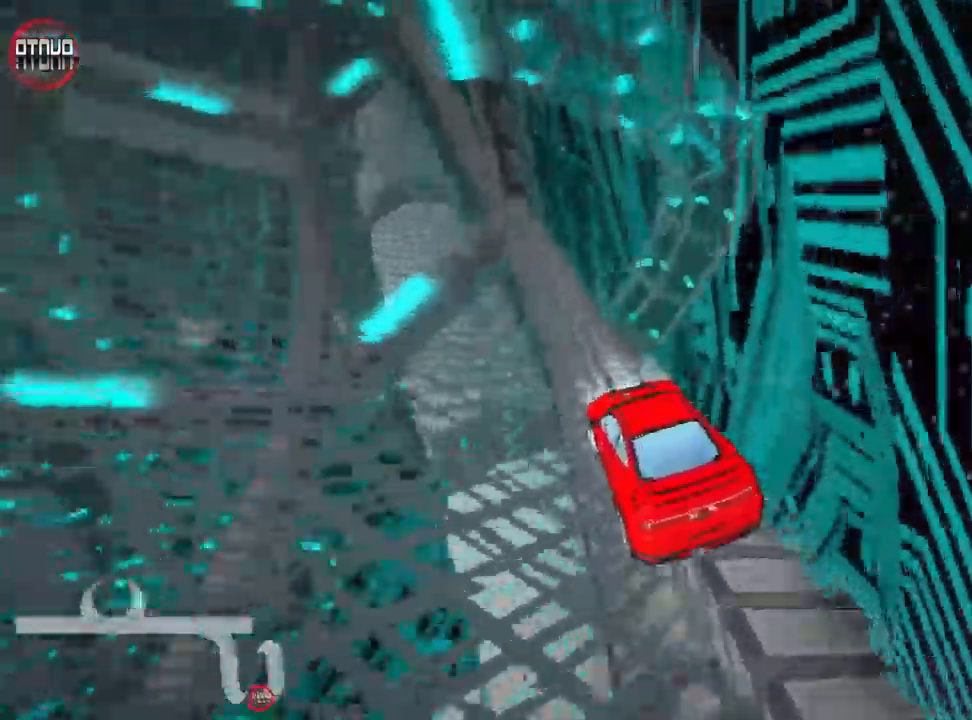
{"keys": ["left", "up"], "events": [[150, "skid", "up"], [183, "nitro", "down"], [383, "nitro", "up"]]}
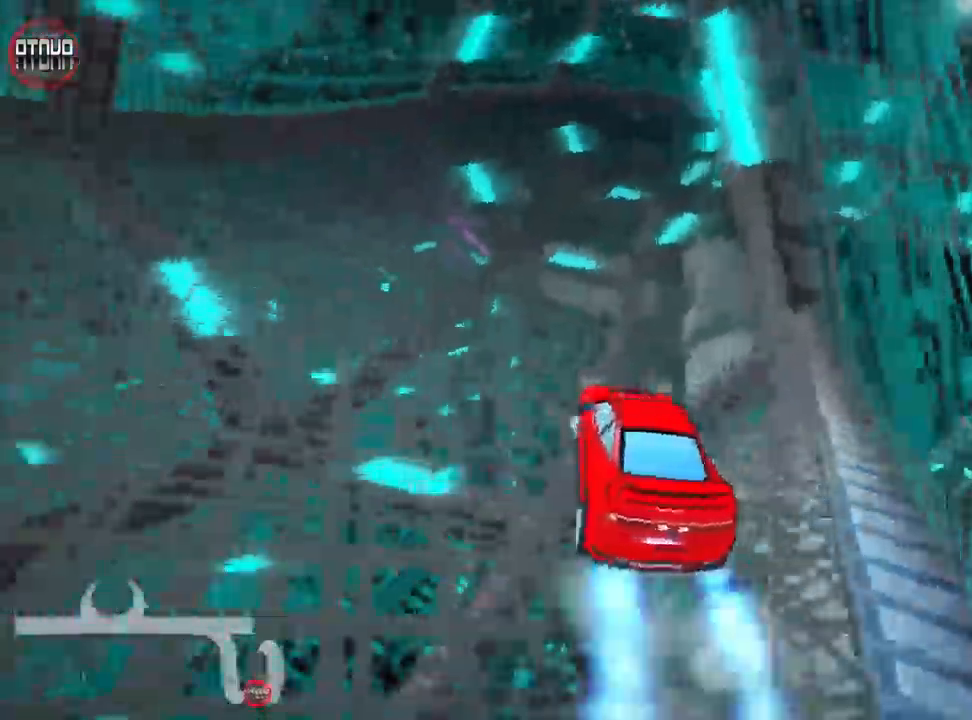
{"keys": ["right", "skid", "up"], "events": [[250, "left", "up"], [267, "skid", "down"], [283, "right", "down"]]}
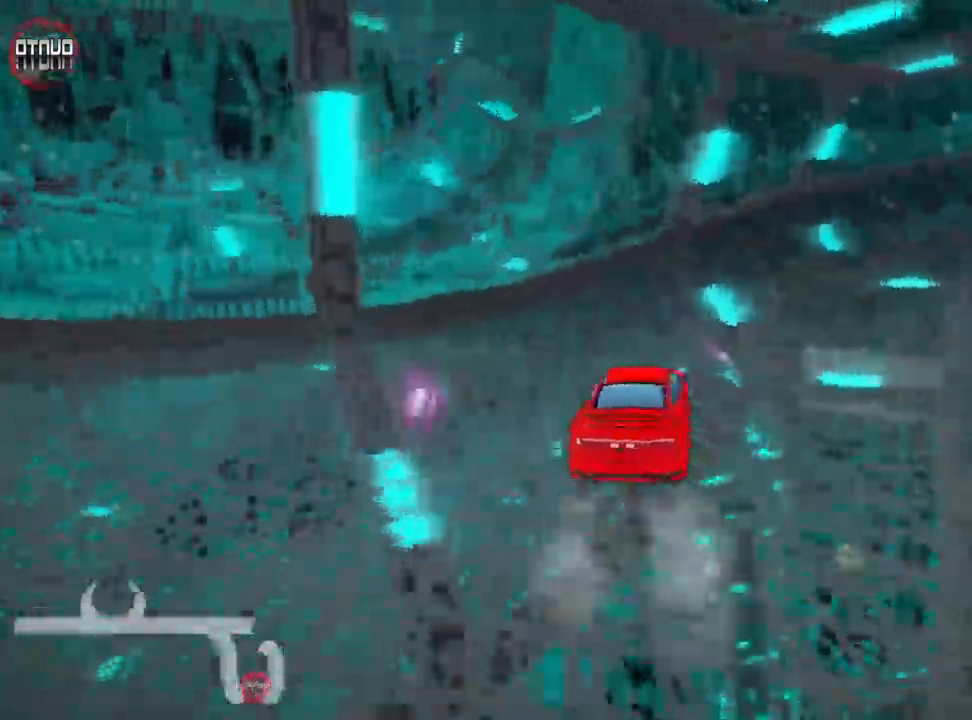
{"keys": ["right", "skid", "up"], "events": []}
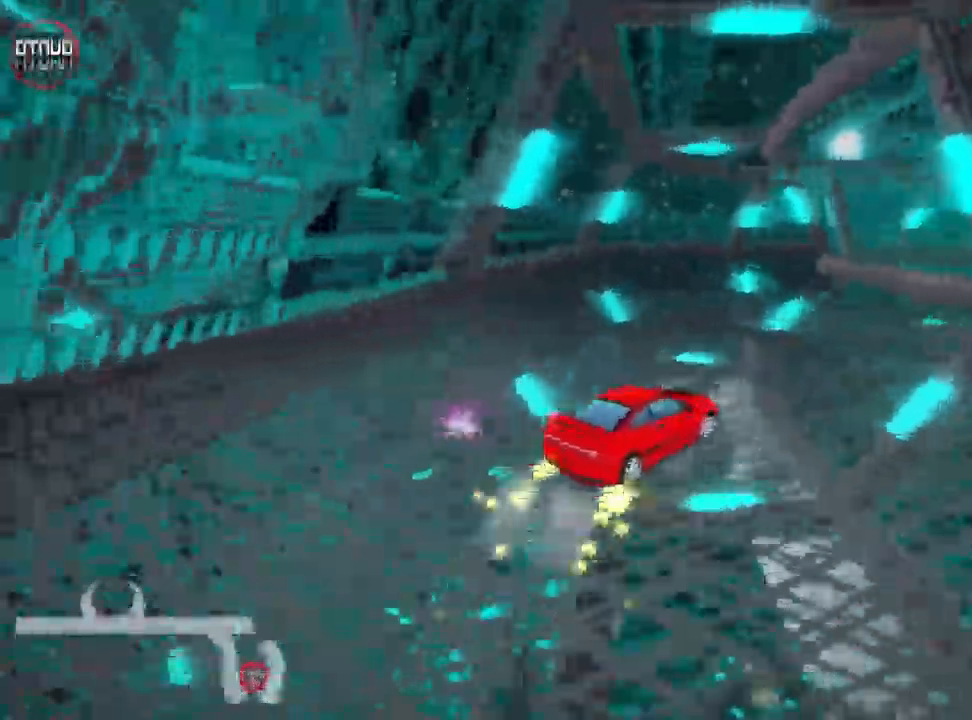
{"keys": ["left", "skid", "up"], "events": [[83, "left", "down"], [167, "right", "up"]]}
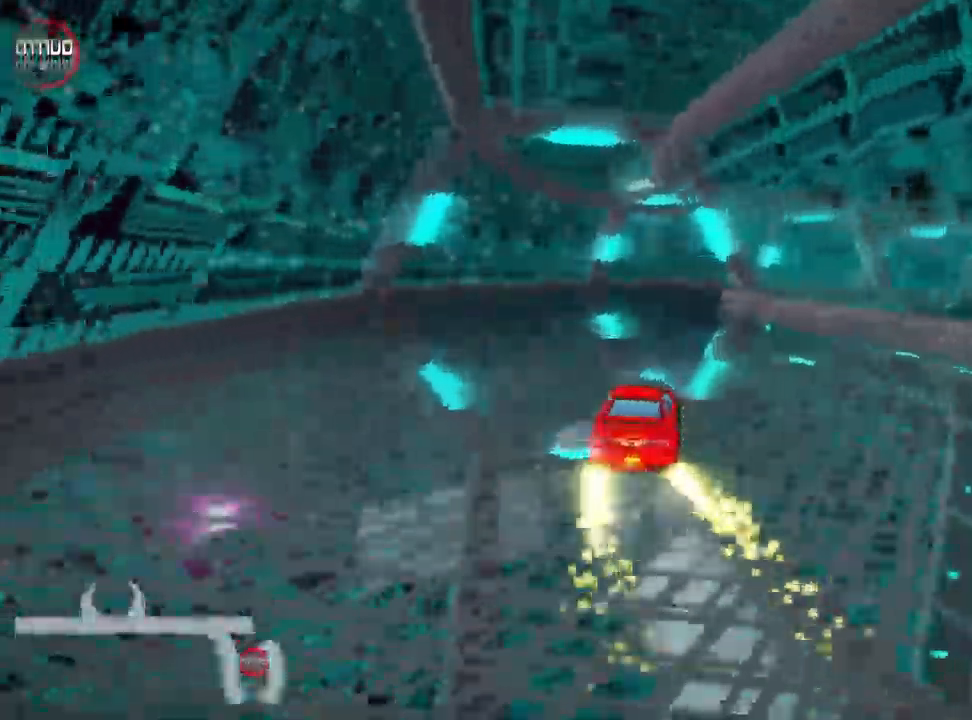
{"keys": ["left", "right", "skid", "up"], "events": [[83, "nitro", "down"], [200, "left", "up"], [217, "right", "down"], [233, "nitro", "up"], [483, "left", "down"]]}
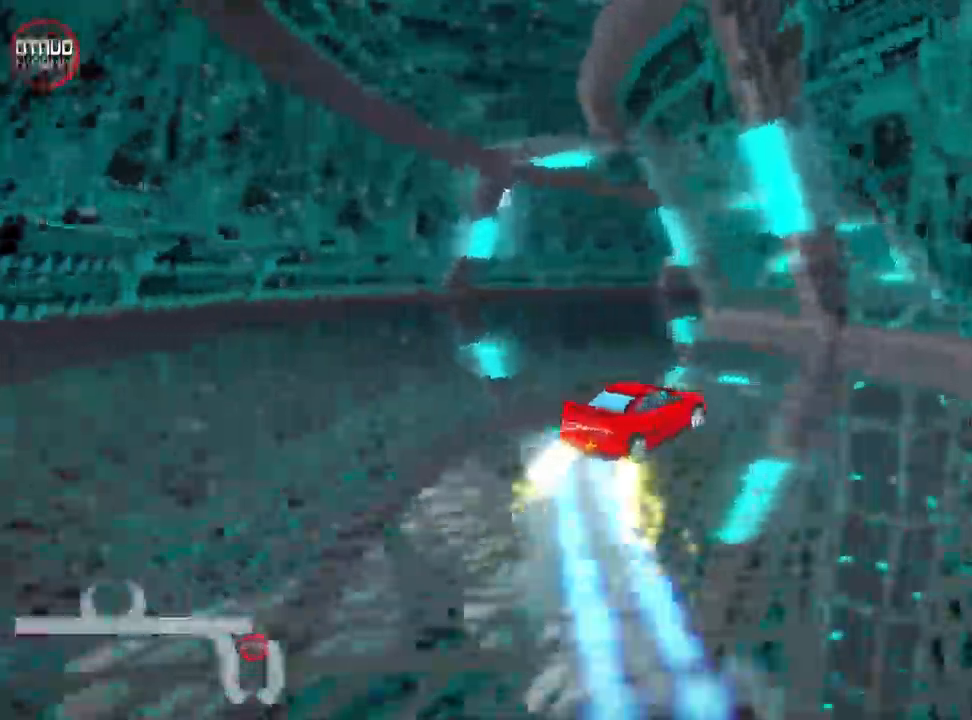
{"keys": ["right", "skid", "up"], "events": [[50, "right", "up"], [217, "left", "up"], [233, "right", "down"]]}
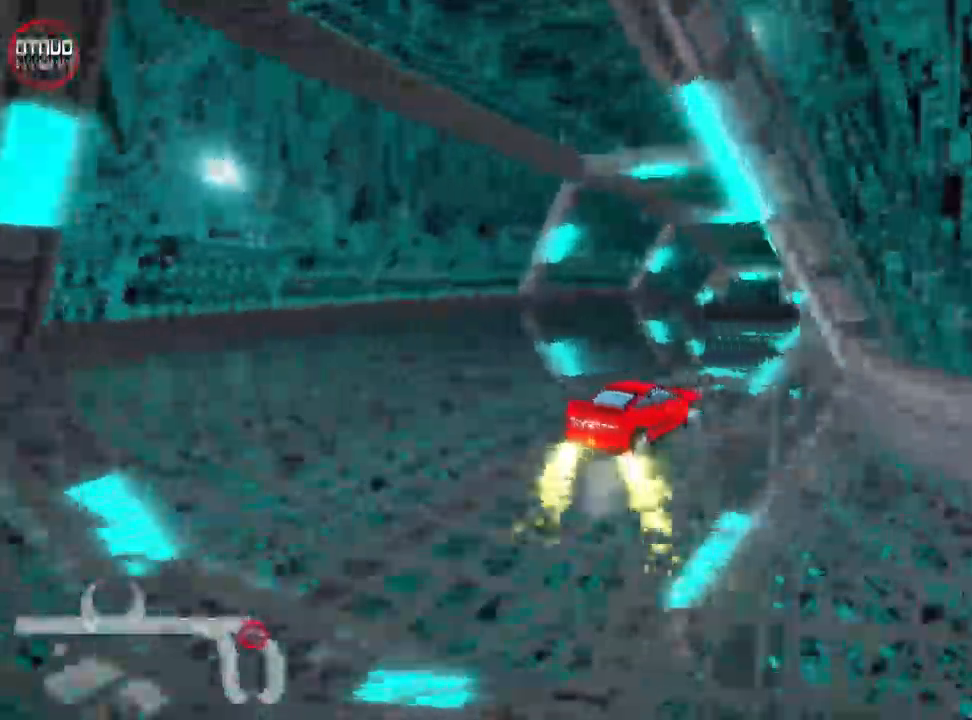
{"keys": ["left", "skid", "up"], "events": [[317, "left", "down"], [417, "right", "up"]]}
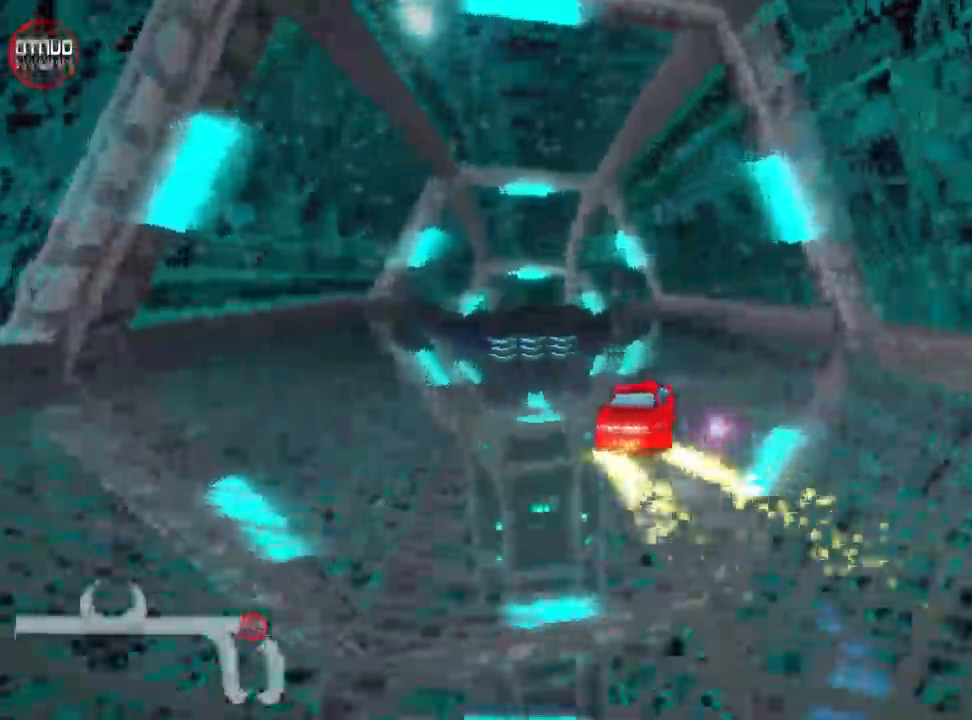
{"keys": ["left", "up"], "events": [[467, "skid", "up"]]}
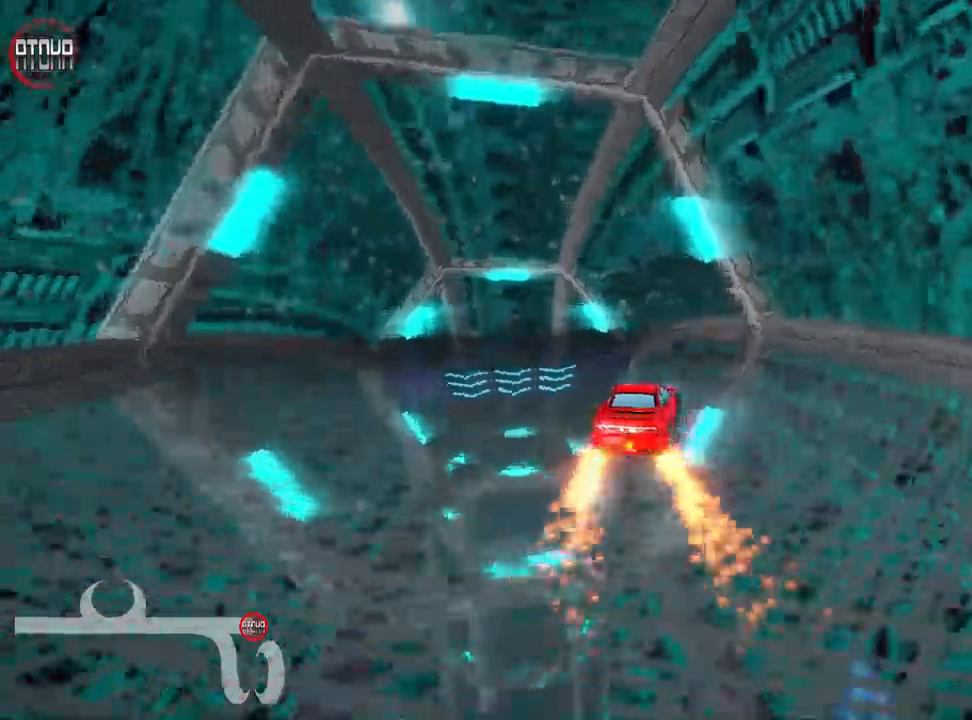
{"keys": ["left", "up"], "events": []}
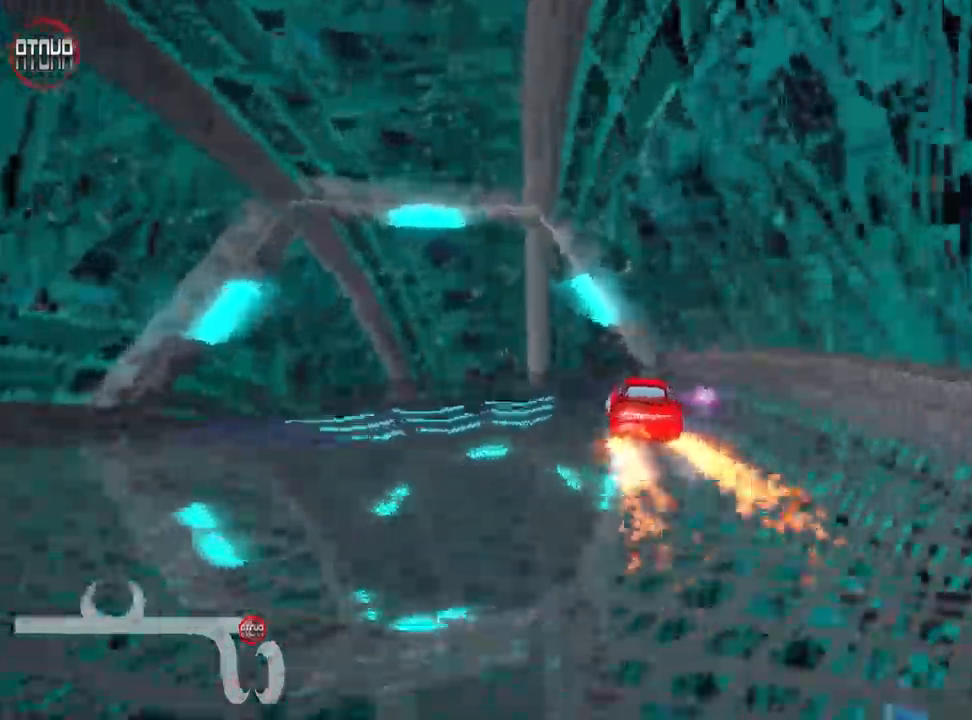
{"keys": ["up"], "events": [[117, "left", "up"], [300, "nitro", "down"], [317, "right", "down"], [417, "nitro", "up"], [450, "right", "up"]]}
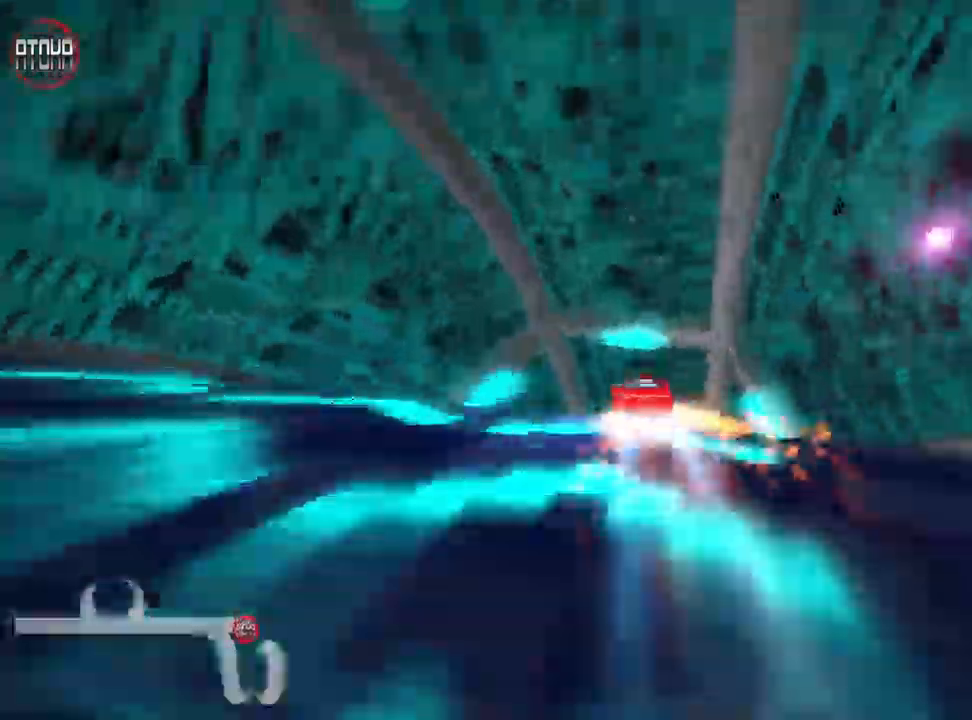
{"keys": ["up"], "events": [[317, "right", "down"], [467, "right", "up"]]}
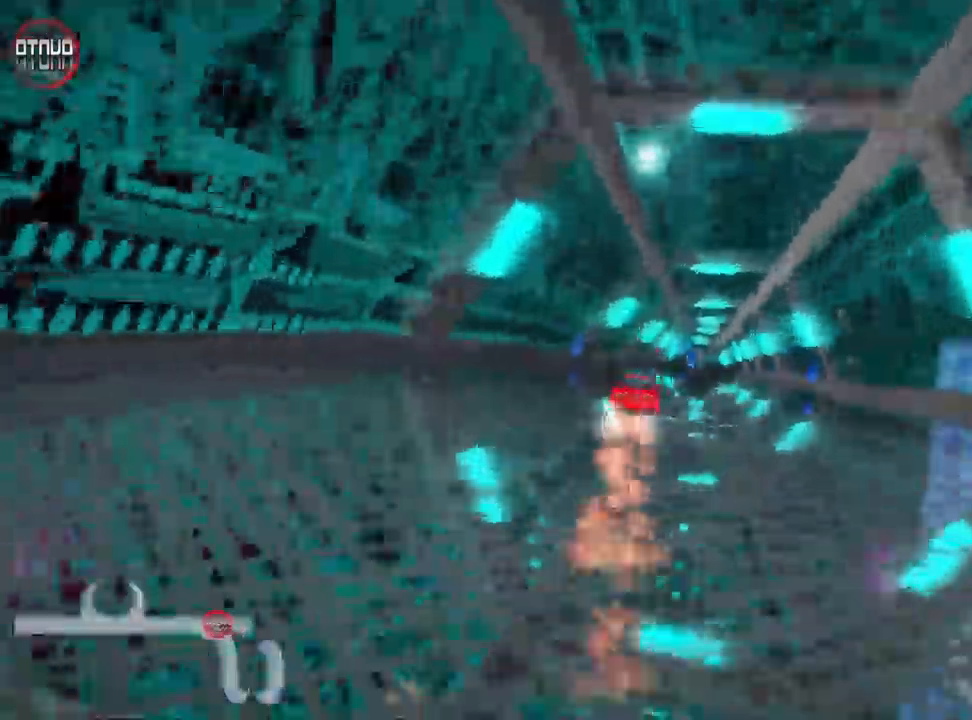
{"keys": ["up"], "events": []}
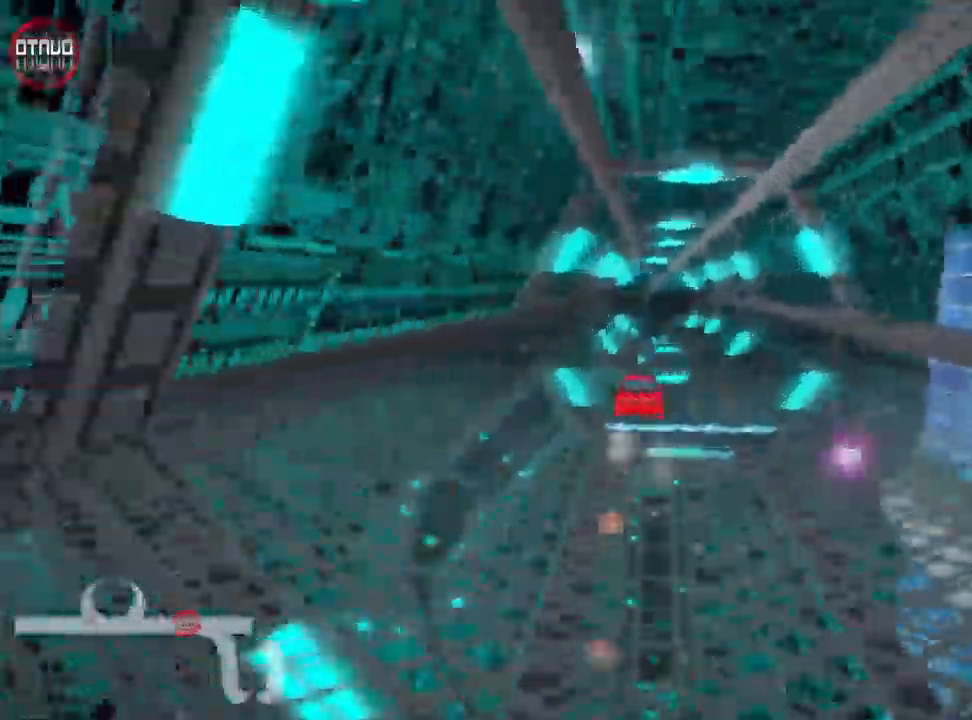
{"keys": ["up"], "events": []}
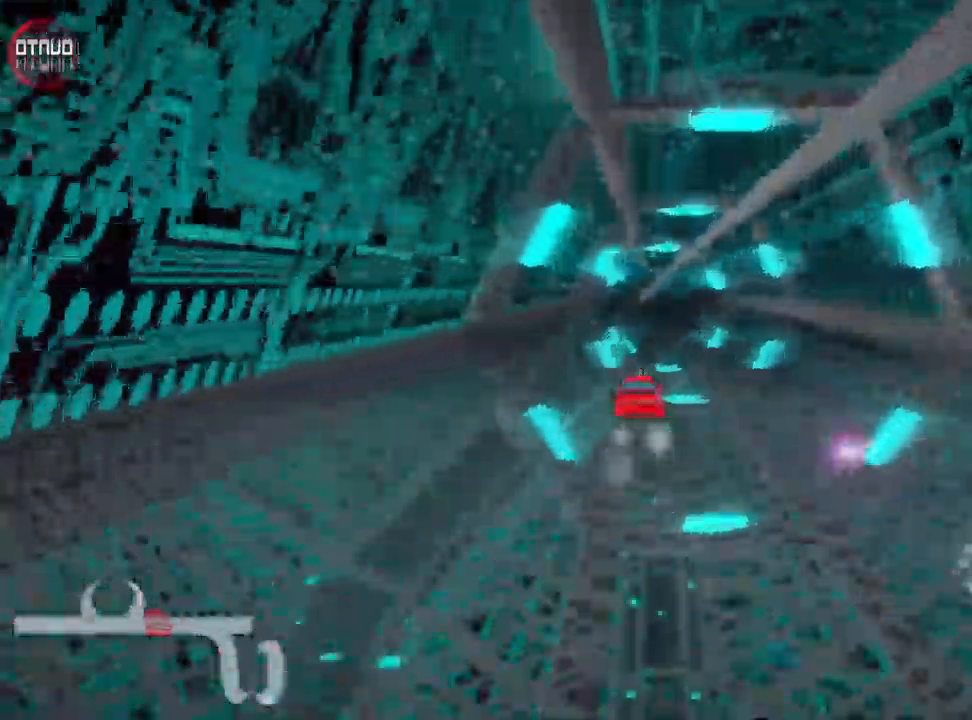
{"keys": ["up"], "events": [[384, "right", "down"], [500, "right", "up"]]}
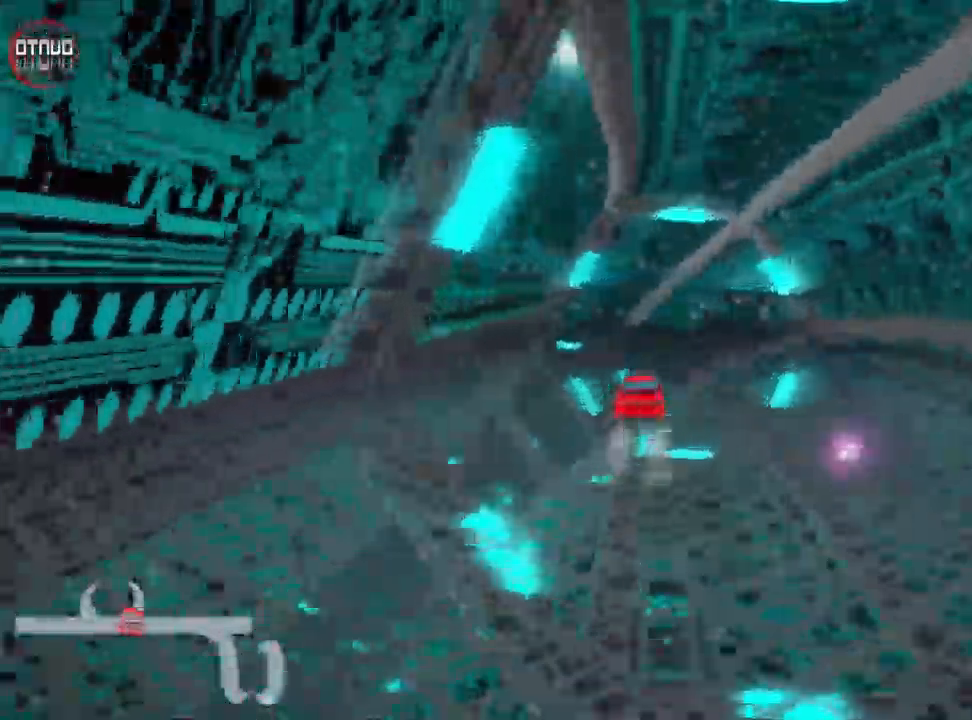
{"keys": ["left", "skid"], "events": [[17, "up", "up"], [84, "left", "down"], [117, "skid", "down"]]}
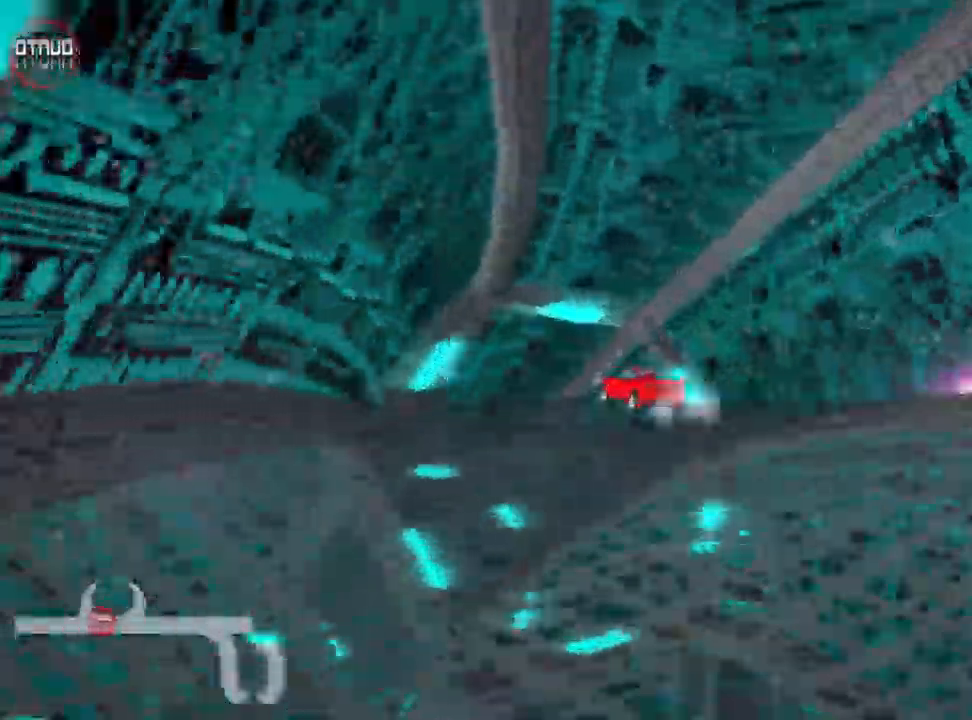
{"keys": ["left", "skid"], "events": []}
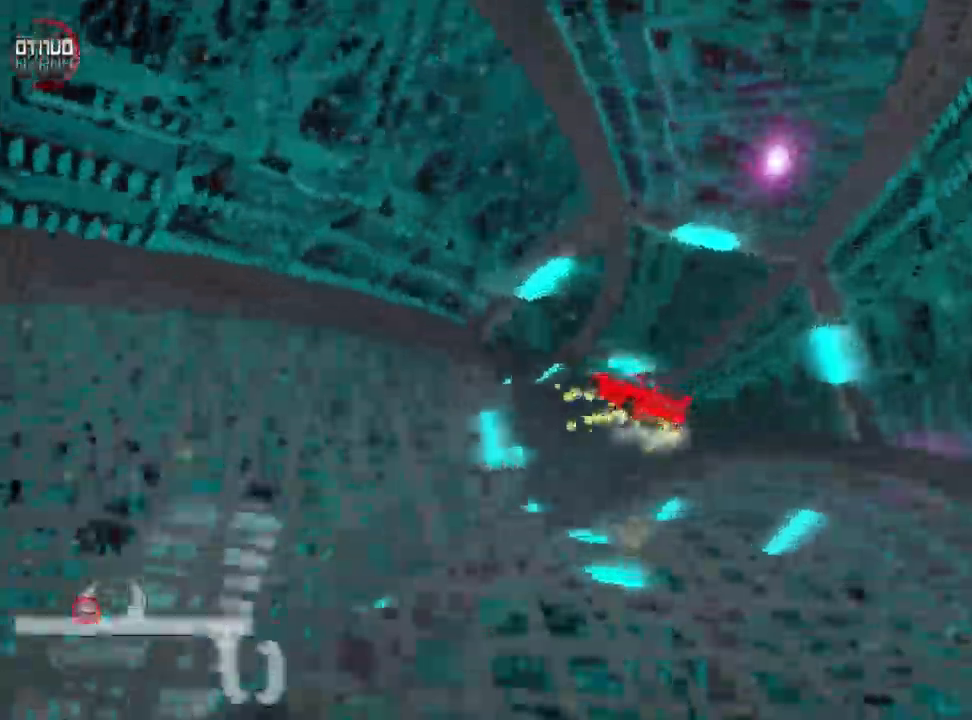
{"keys": ["left", "skid", "up"], "events": [[167, "right", "down"], [184, "up", "down"], [234, "left", "up"], [350, "right", "up"], [367, "left", "down"]]}
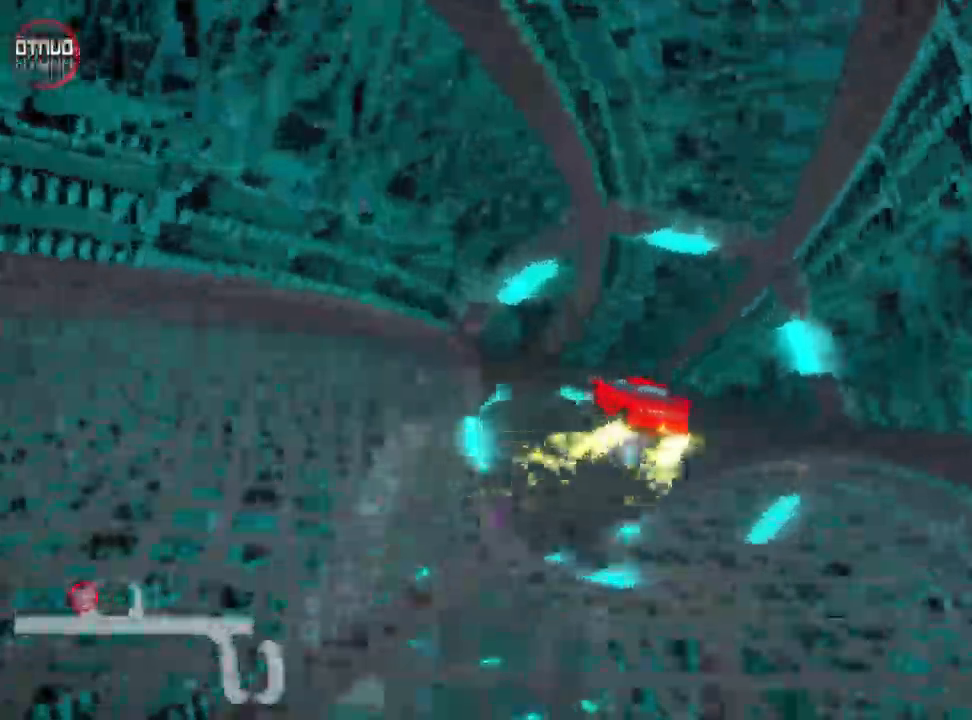
{"keys": ["left", "right", "skid", "up"], "events": [[467, "right", "down"]]}